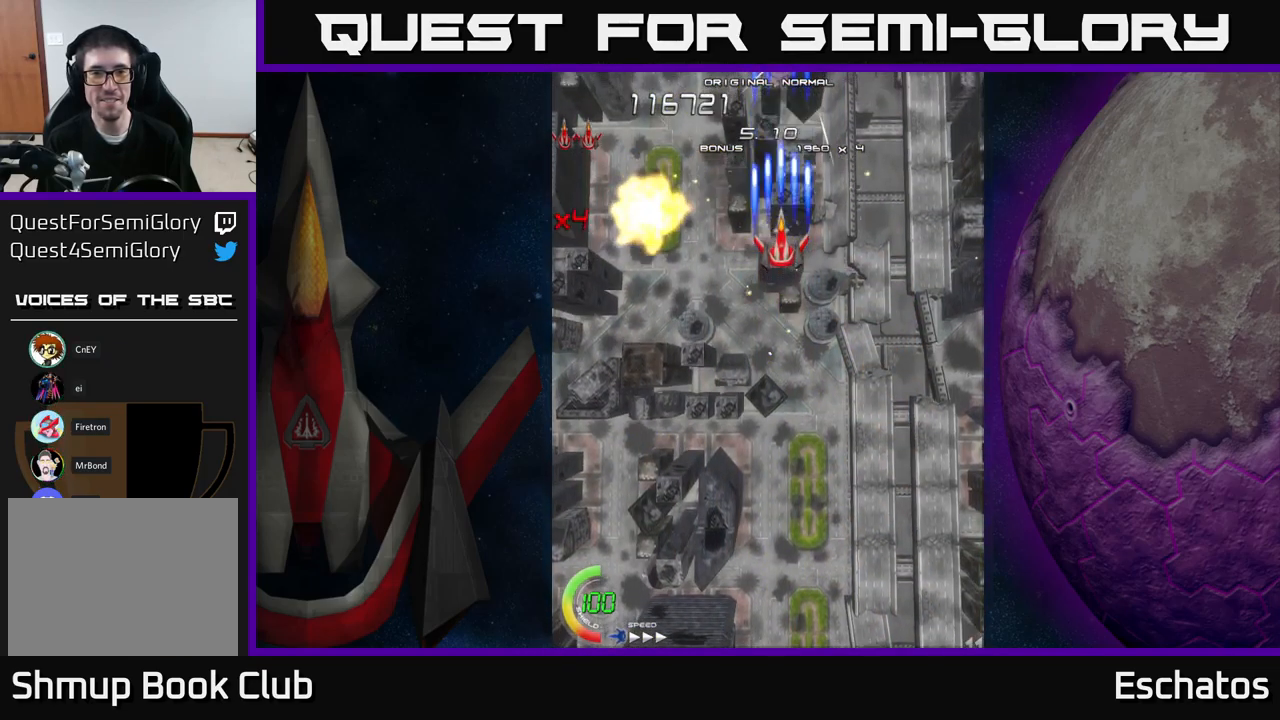
Gameplay with a controller (Xbox layout); each line is a JSON object with the inputs held at the frame after it. "events" lists button and stick changes between this image and that frame as [ms after this image, input, new state], when the widget could be followed in between. Not read: L3 R3 left_stick.
{"buttons": ["X"], "right_stick": "center", "events": []}
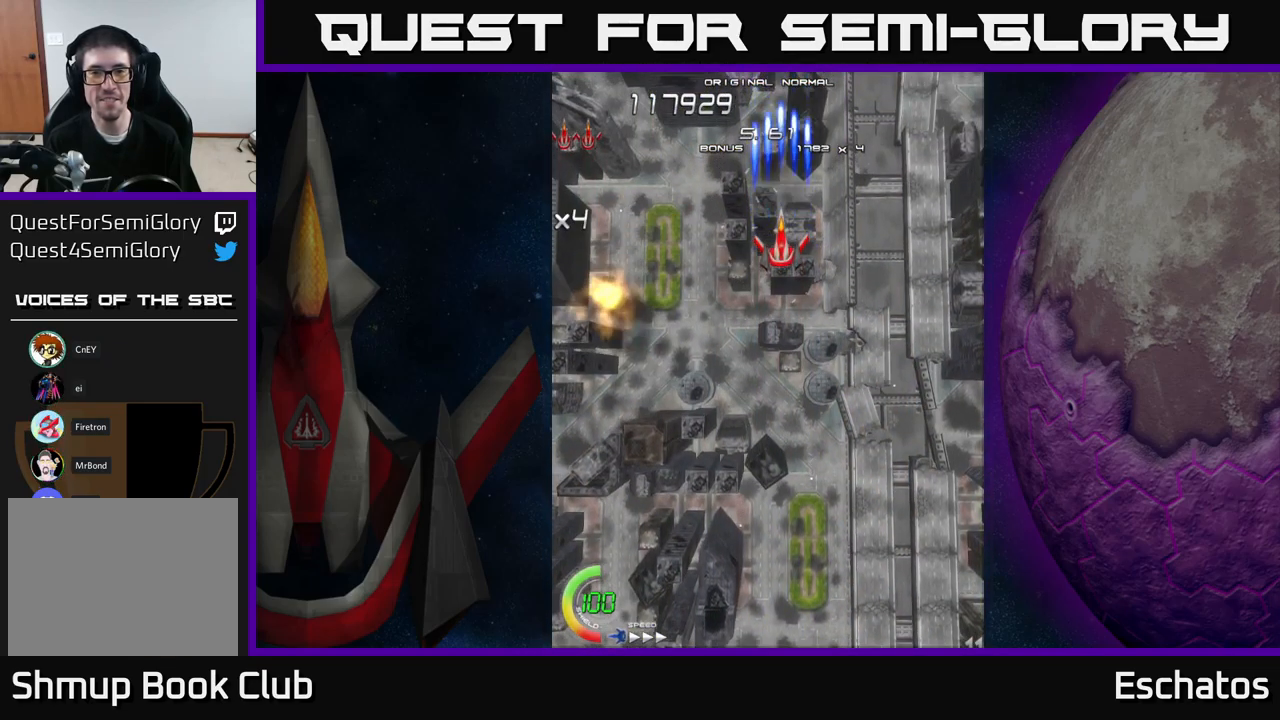
{"buttons": ["X"], "right_stick": "center", "events": []}
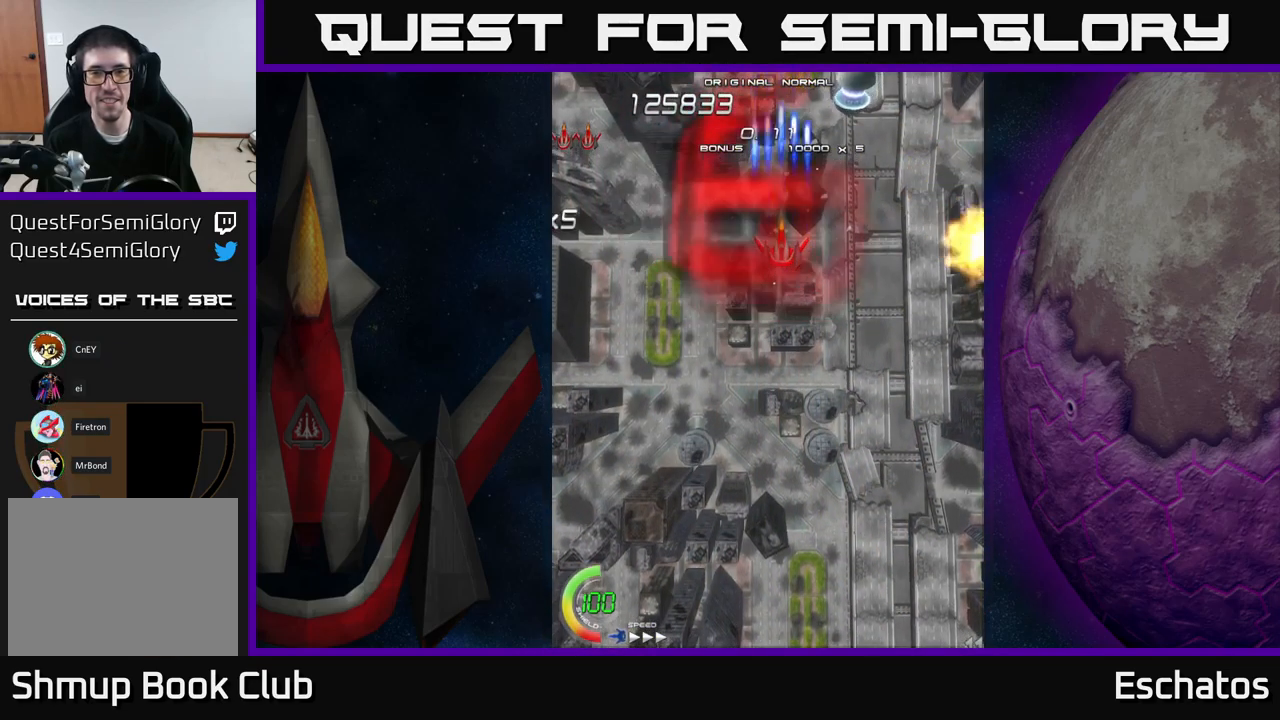
{"buttons": ["X", "DPAD_DOWN", "DPAD_LEFT"], "right_stick": "center", "events": [[167, "DPAD_DOWN", "down"], [283, "DPAD_DOWN", "up"], [450, "DPAD_LEFT", "down"], [500, "DPAD_DOWN", "down"]]}
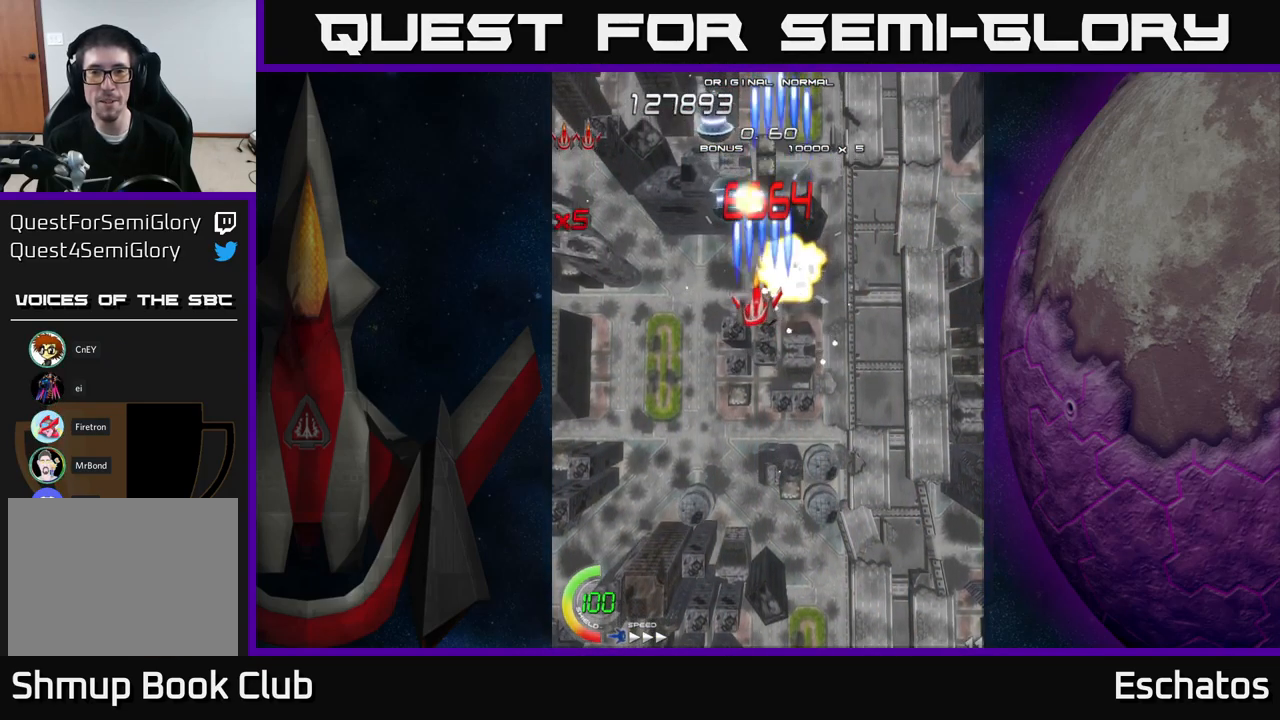
{"buttons": ["X", "DPAD_RIGHT"], "right_stick": "center", "events": [[100, "DPAD_LEFT", "up"], [367, "DPAD_RIGHT", "down"], [400, "DPAD_DOWN", "up"]]}
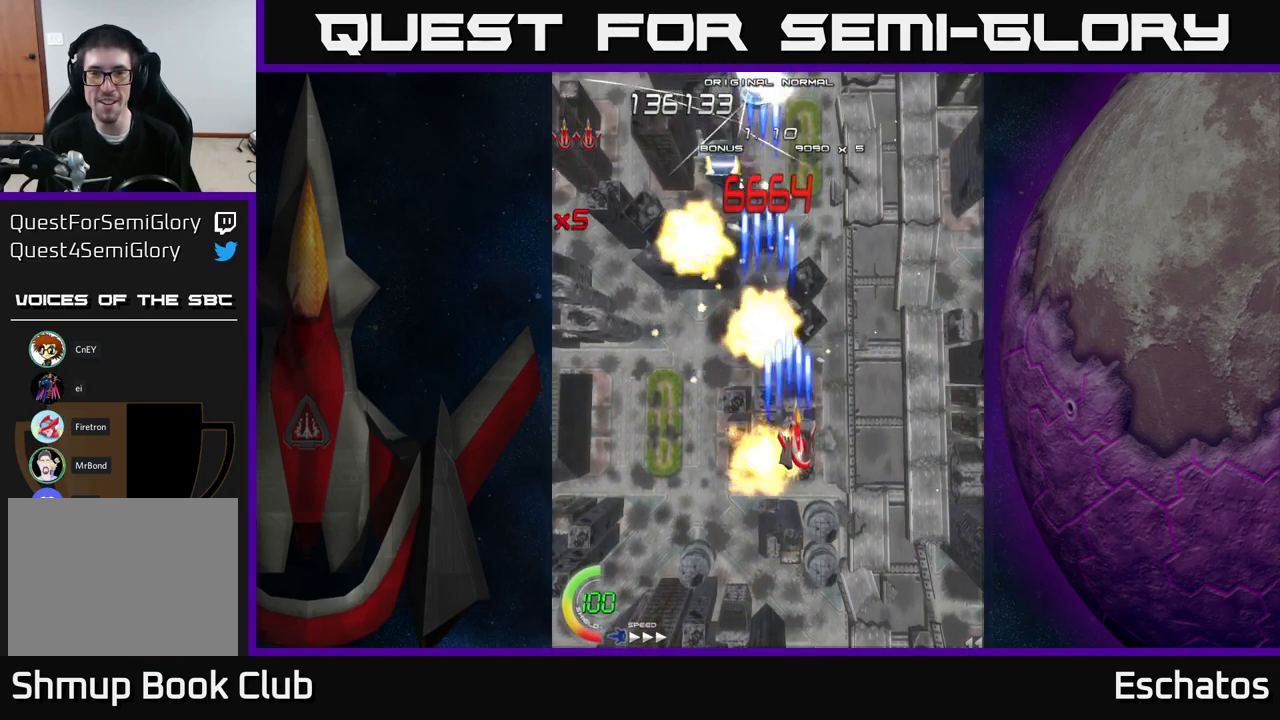
{"buttons": ["X", "DPAD_RIGHT"], "right_stick": "center", "events": [[67, "DPAD_DOWN", "down"], [83, "DPAD_RIGHT", "up"], [117, "DPAD_LEFT", "down"], [133, "DPAD_DOWN", "up"], [483, "DPAD_LEFT", "up"], [500, "DPAD_RIGHT", "down"]]}
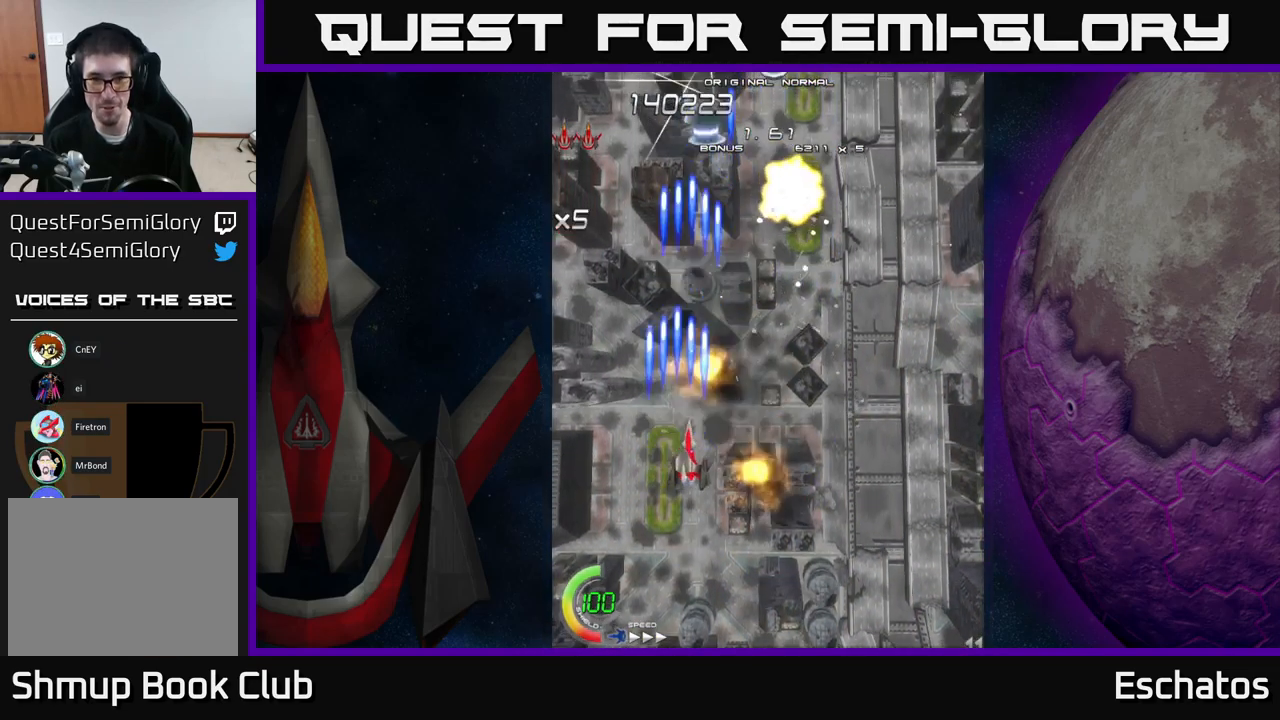
{"buttons": ["X"], "right_stick": "center", "events": [[450, "DPAD_RIGHT", "up"]]}
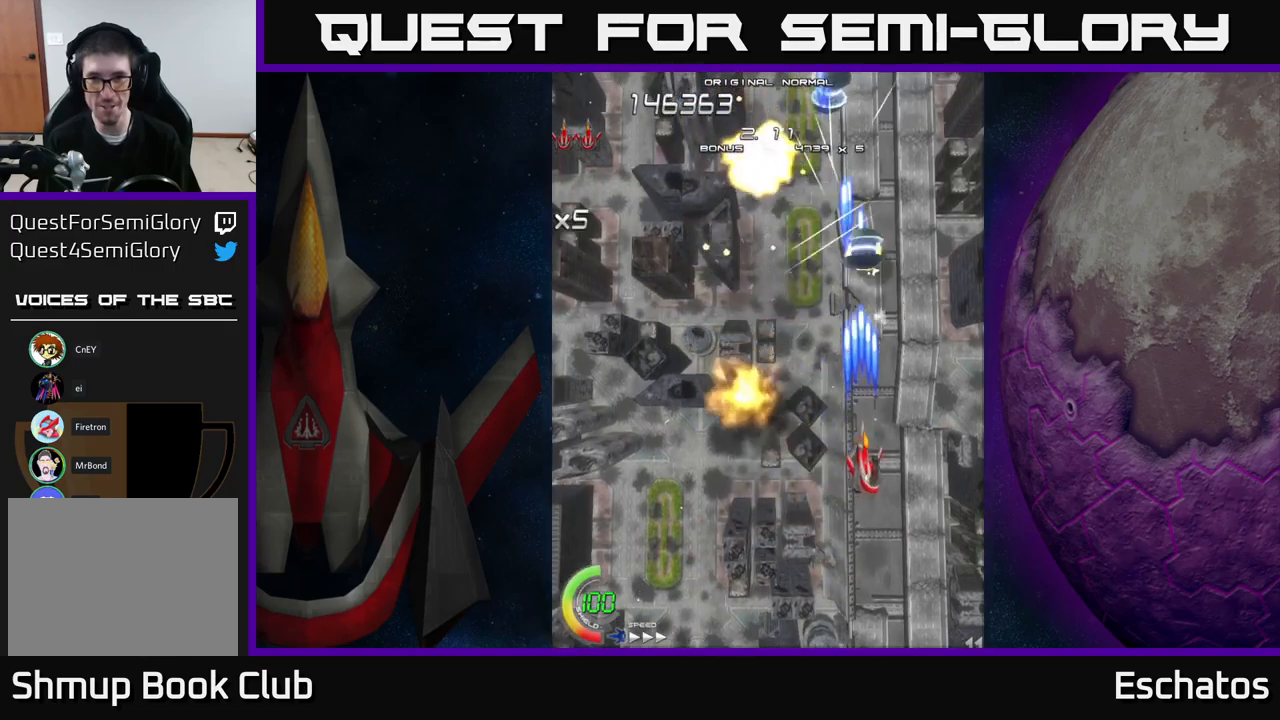
{"buttons": ["X", "DPAD_UP"], "right_stick": "center", "events": [[34, "DPAD_LEFT", "down"], [450, "DPAD_UP", "down"], [500, "DPAD_LEFT", "up"]]}
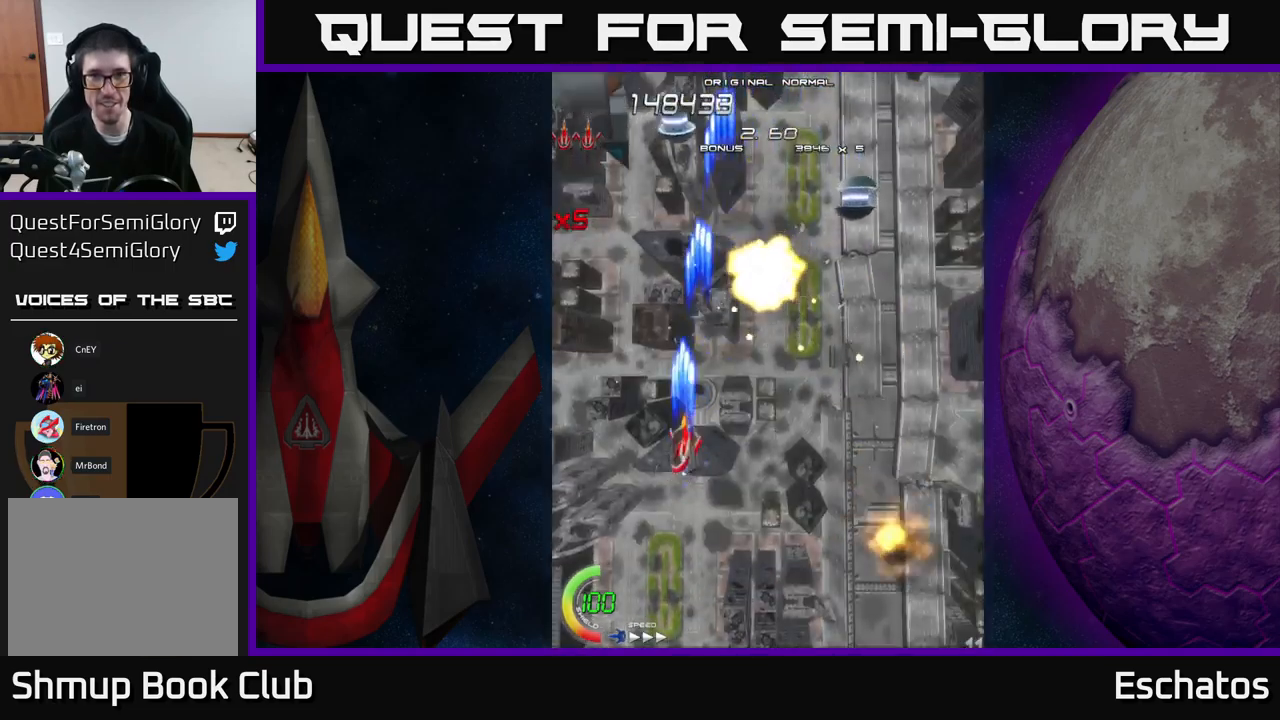
{"buttons": ["X", "DPAD_LEFT"], "right_stick": "center", "events": [[17, "DPAD_RIGHT", "down"], [100, "DPAD_UP", "up"], [350, "DPAD_DOWN", "down"], [350, "DPAD_RIGHT", "up"], [400, "DPAD_LEFT", "down"], [417, "DPAD_DOWN", "up"]]}
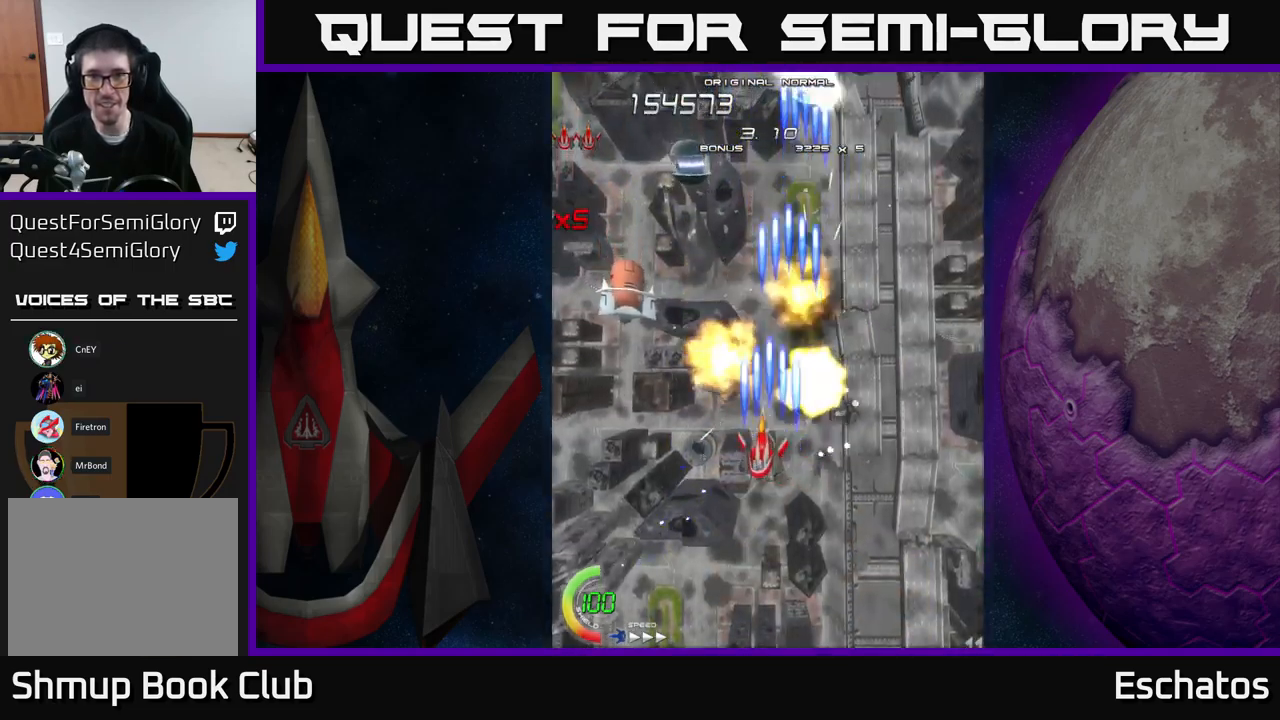
{"buttons": ["X", "DPAD_LEFT"], "right_stick": "center", "events": [[117, "DPAD_UP", "down"], [167, "DPAD_LEFT", "up"], [200, "DPAD_RIGHT", "down"], [250, "DPAD_UP", "up"], [434, "DPAD_RIGHT", "up"], [484, "DPAD_LEFT", "down"]]}
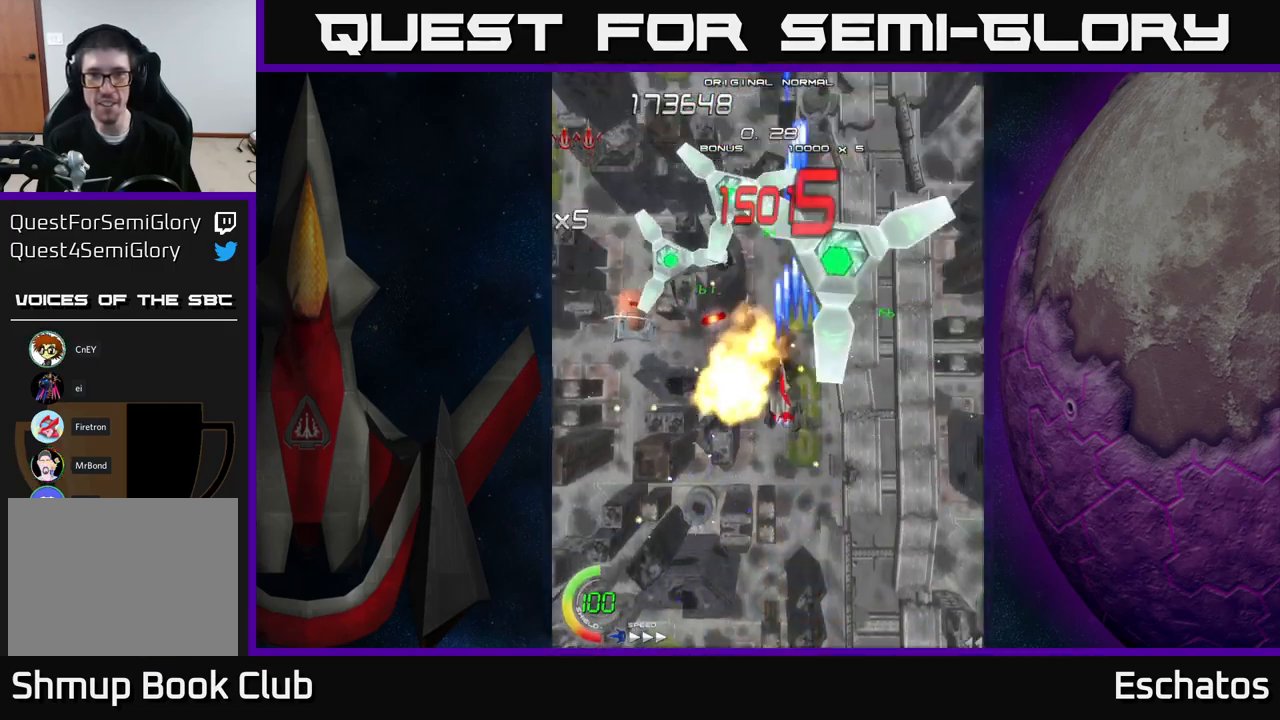
{"buttons": ["A", "DPAD_UP"], "right_stick": "center", "events": [[100, "A", "down"], [134, "X", "up"], [167, "DPAD_DOWN", "down"], [317, "DPAD_DOWN", "up"], [334, "DPAD_UP", "down"], [467, "DPAD_LEFT", "up"]]}
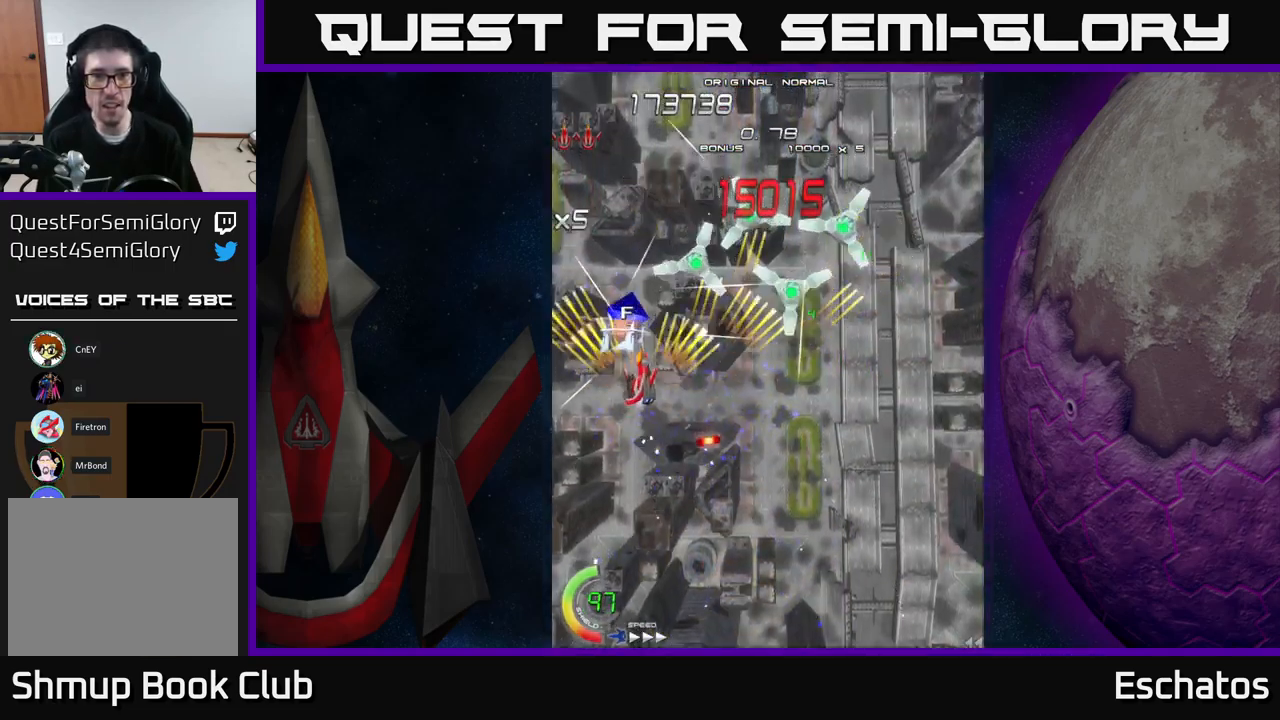
{"buttons": ["X", "DPAD_DOWN", "DPAD_RIGHT"], "right_stick": "center", "events": [[50, "DPAD_LEFT", "down"], [67, "X", "down"], [134, "A", "up"], [184, "DPAD_LEFT", "up"], [400, "DPAD_RIGHT", "down"], [417, "DPAD_UP", "up"], [467, "DPAD_DOWN", "down"]]}
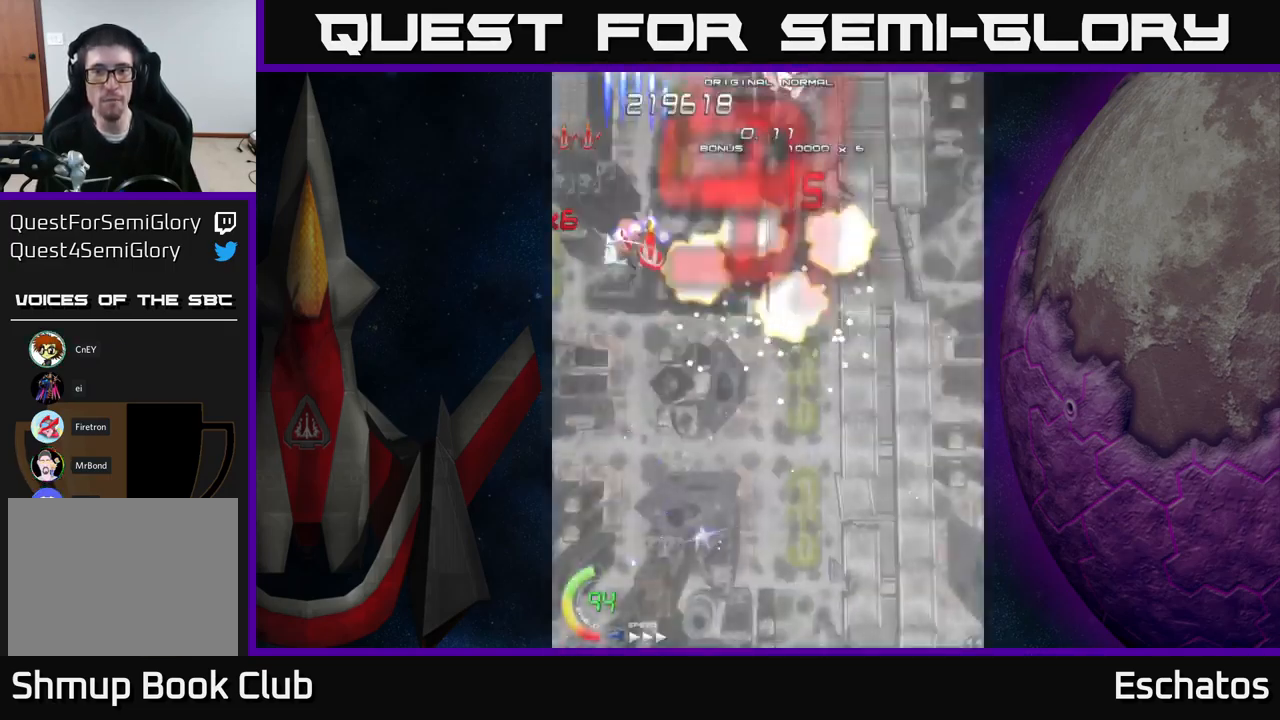
{"buttons": ["A", "DPAD_DOWN", "DPAD_LEFT"], "right_stick": "center", "events": [[84, "DPAD_DOWN", "up"], [350, "A", "down"], [400, "X", "up"], [434, "DPAD_RIGHT", "up"], [467, "DPAD_LEFT", "down"], [484, "DPAD_DOWN", "down"]]}
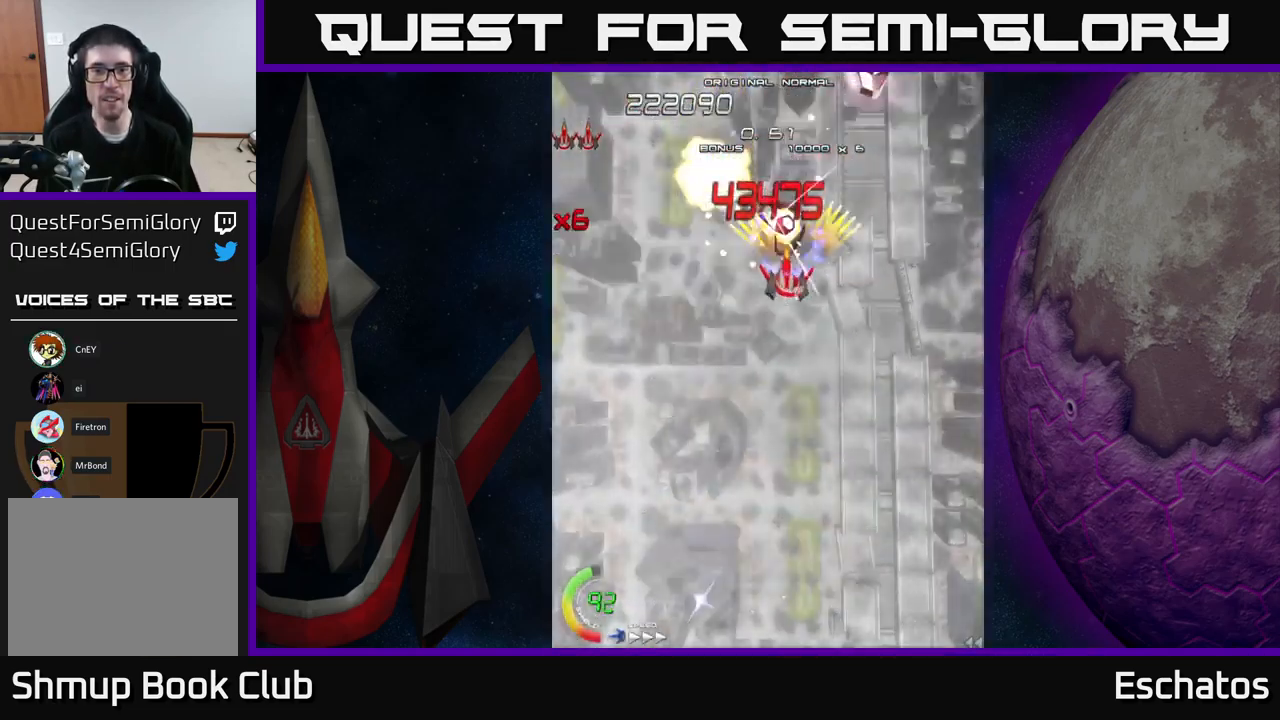
{"buttons": ["A", "DPAD_DOWN", "DPAD_RIGHT"], "right_stick": "center", "events": [[184, "DPAD_DOWN", "up"], [267, "DPAD_LEFT", "up"], [267, "DPAD_UP", "down"], [300, "DPAD_RIGHT", "down"], [417, "DPAD_UP", "up"], [500, "DPAD_DOWN", "down"]]}
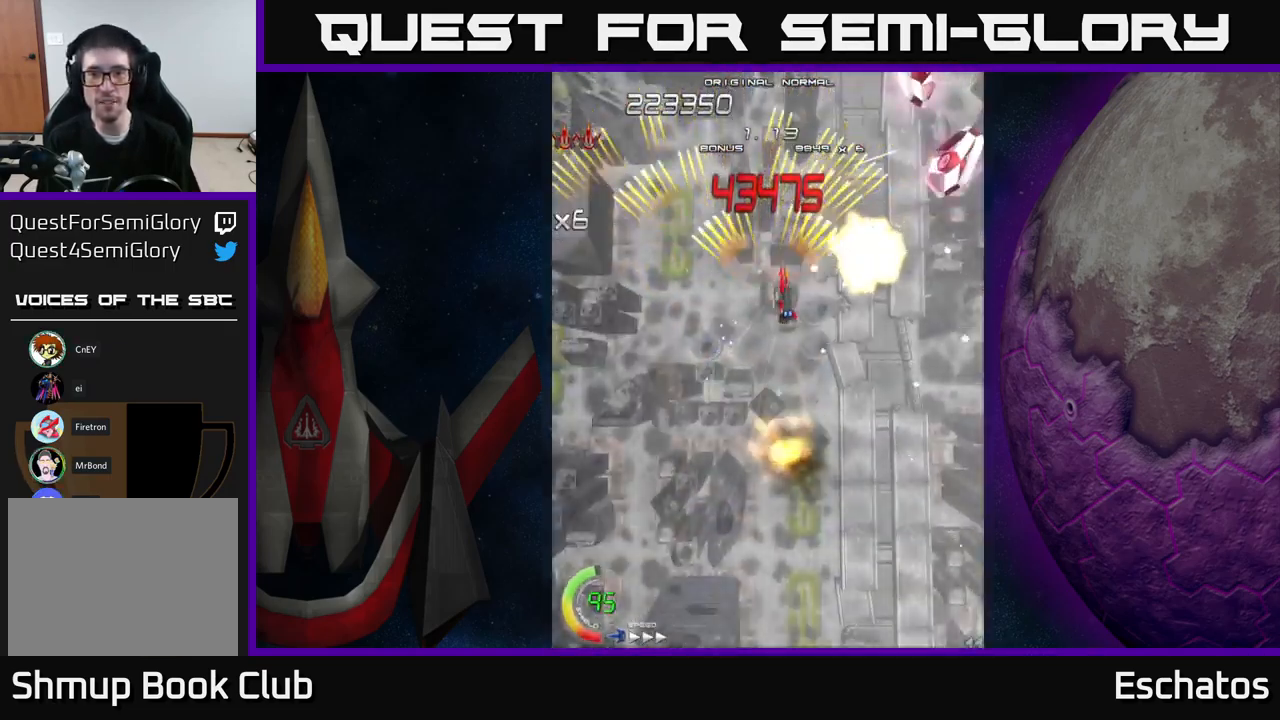
{"buttons": ["A", "DPAD_DOWN", "DPAD_RIGHT"], "right_stick": "center", "events": [[84, "DPAD_RIGHT", "up"], [100, "DPAD_DOWN", "up"], [134, "DPAD_LEFT", "down"], [234, "DPAD_LEFT", "up"], [250, "DPAD_DOWN", "down"], [284, "DPAD_RIGHT", "down"]]}
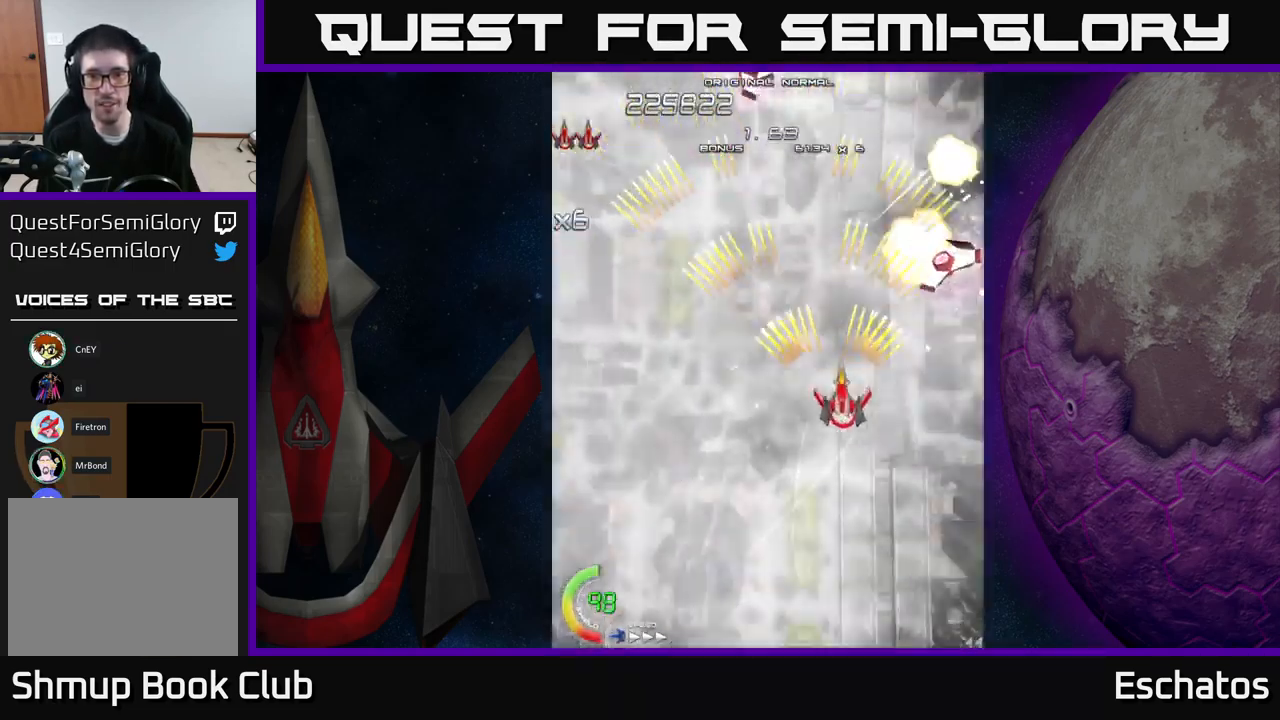
{"buttons": ["A"], "right_stick": "center", "events": [[17, "DPAD_DOWN", "up"], [17, "DPAD_RIGHT", "up"], [50, "DPAD_LEFT", "down"], [100, "DPAD_UP", "down"], [300, "DPAD_LEFT", "up"], [350, "DPAD_RIGHT", "down"], [434, "DPAD_UP", "up"], [467, "DPAD_RIGHT", "up"]]}
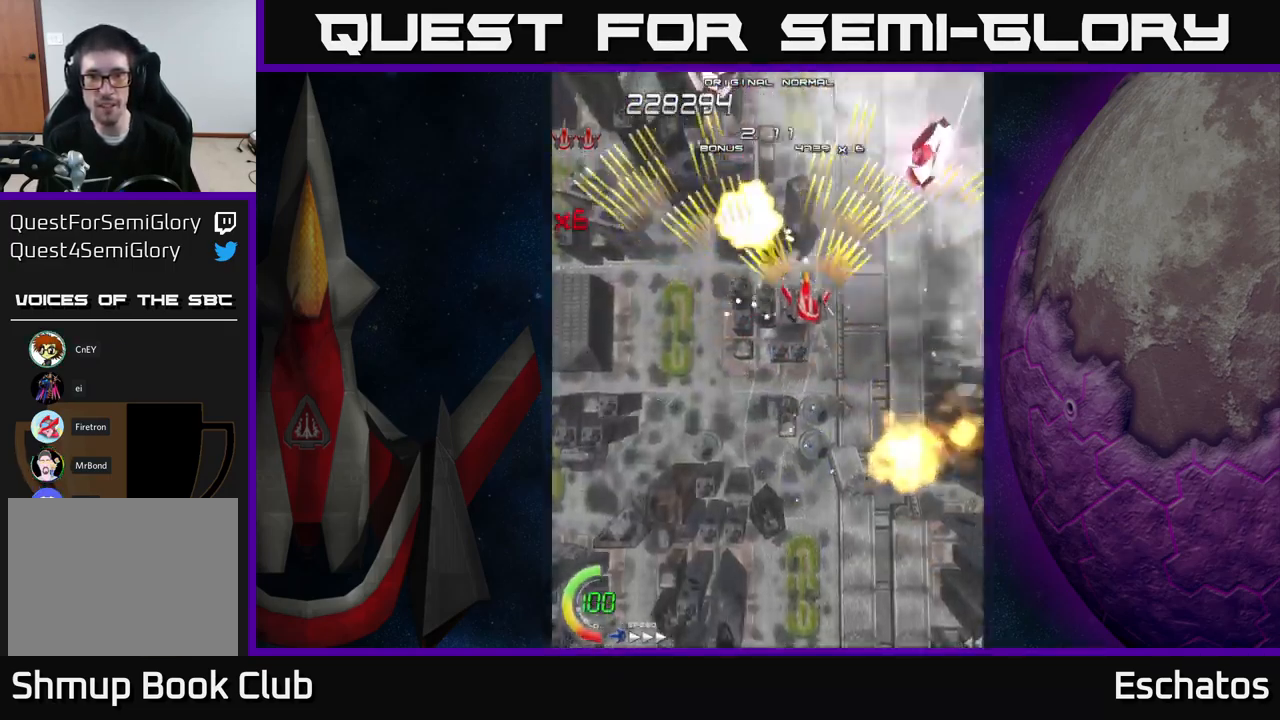
{"buttons": ["A", "DPAD_LEFT"], "right_stick": "center", "events": [[34, "DPAD_LEFT", "down"], [167, "DPAD_DOWN", "down"], [167, "DPAD_LEFT", "up"], [200, "DPAD_RIGHT", "down"], [216, "DPAD_DOWN", "up"], [416, "DPAD_RIGHT", "up"], [450, "DPAD_LEFT", "down"]]}
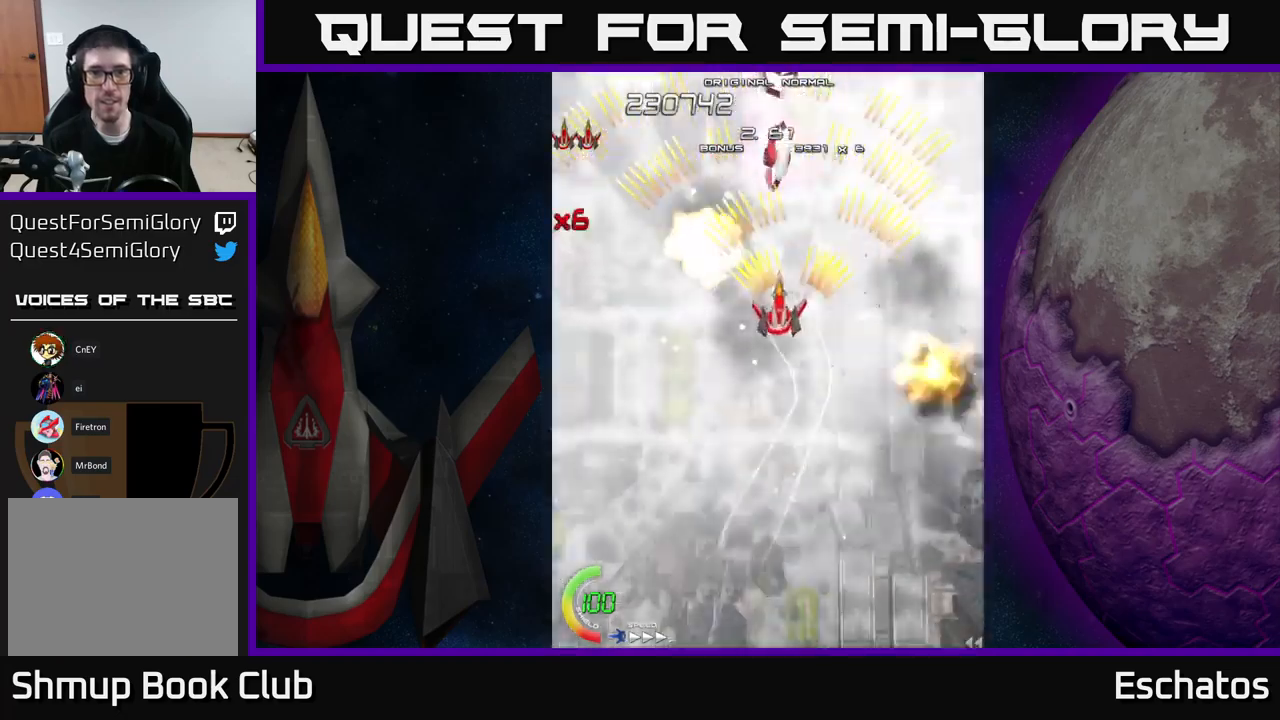
{"buttons": ["A", "DPAD_DOWN", "DPAD_LEFT"], "right_stick": "center", "events": [[50, "DPAD_UP", "down"], [200, "DPAD_LEFT", "up"], [216, "DPAD_UP", "up"], [266, "DPAD_RIGHT", "down"], [300, "DPAD_DOWN", "down"], [416, "DPAD_RIGHT", "up"], [450, "DPAD_LEFT", "down"]]}
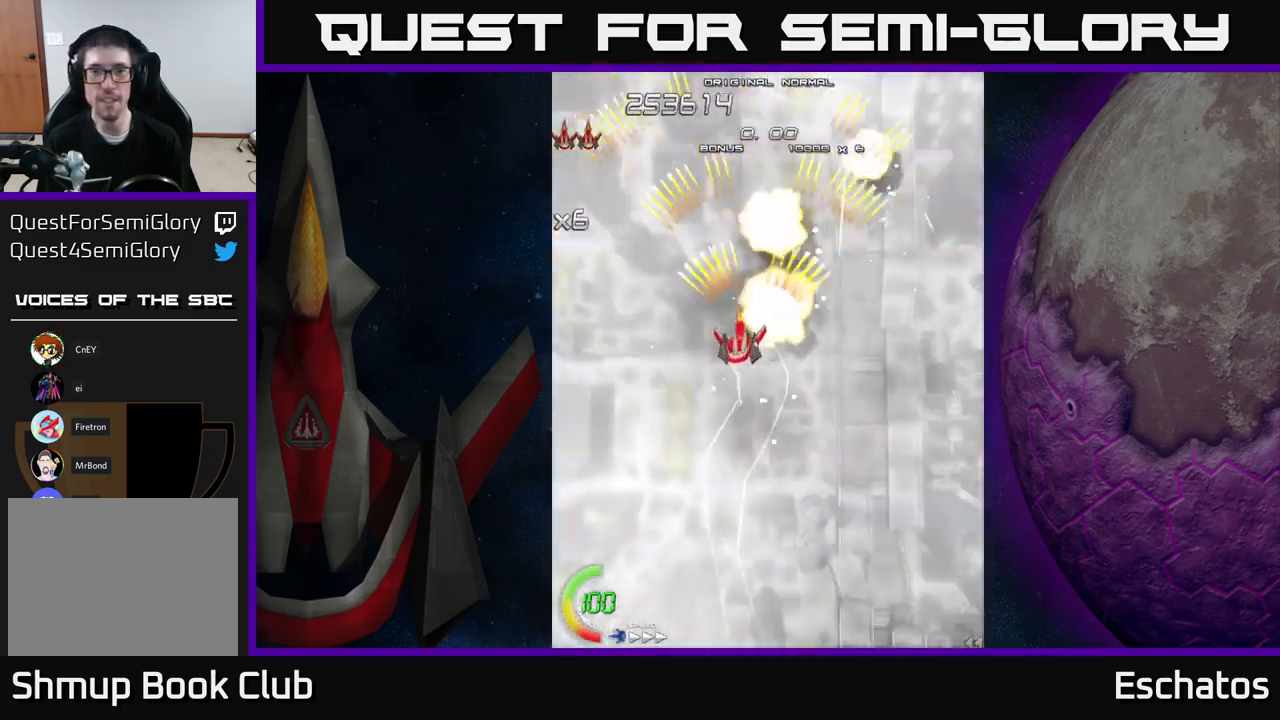
{"buttons": ["A", "DPAD_UP"], "right_stick": "center", "events": [[50, "DPAD_LEFT", "up"], [83, "DPAD_RIGHT", "down"], [100, "DPAD_DOWN", "up"], [283, "DPAD_RIGHT", "up"], [283, "DPAD_UP", "down"], [333, "DPAD_LEFT", "down"], [500, "DPAD_LEFT", "up"]]}
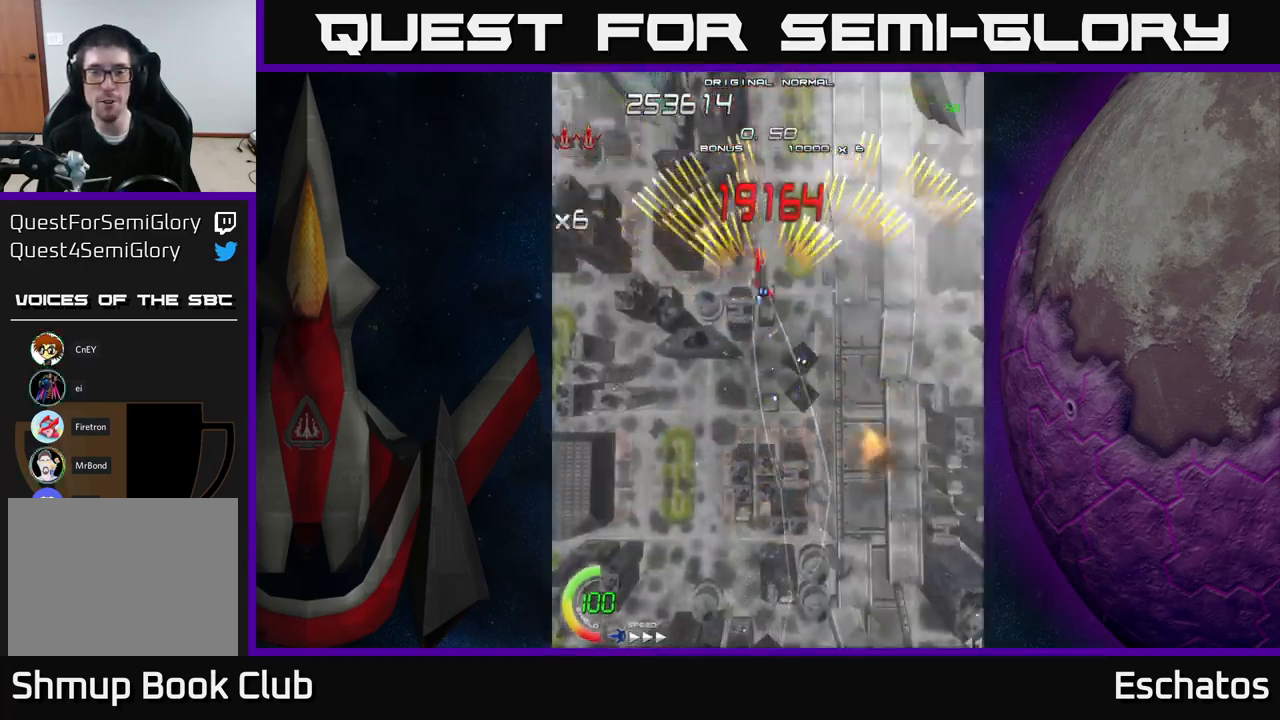
{"buttons": ["A", "DPAD_LEFT"], "right_stick": "center", "events": [[33, "DPAD_RIGHT", "down"], [150, "DPAD_UP", "up"], [183, "DPAD_DOWN", "down"], [183, "DPAD_RIGHT", "up"], [233, "DPAD_LEFT", "down"], [366, "DPAD_DOWN", "up"]]}
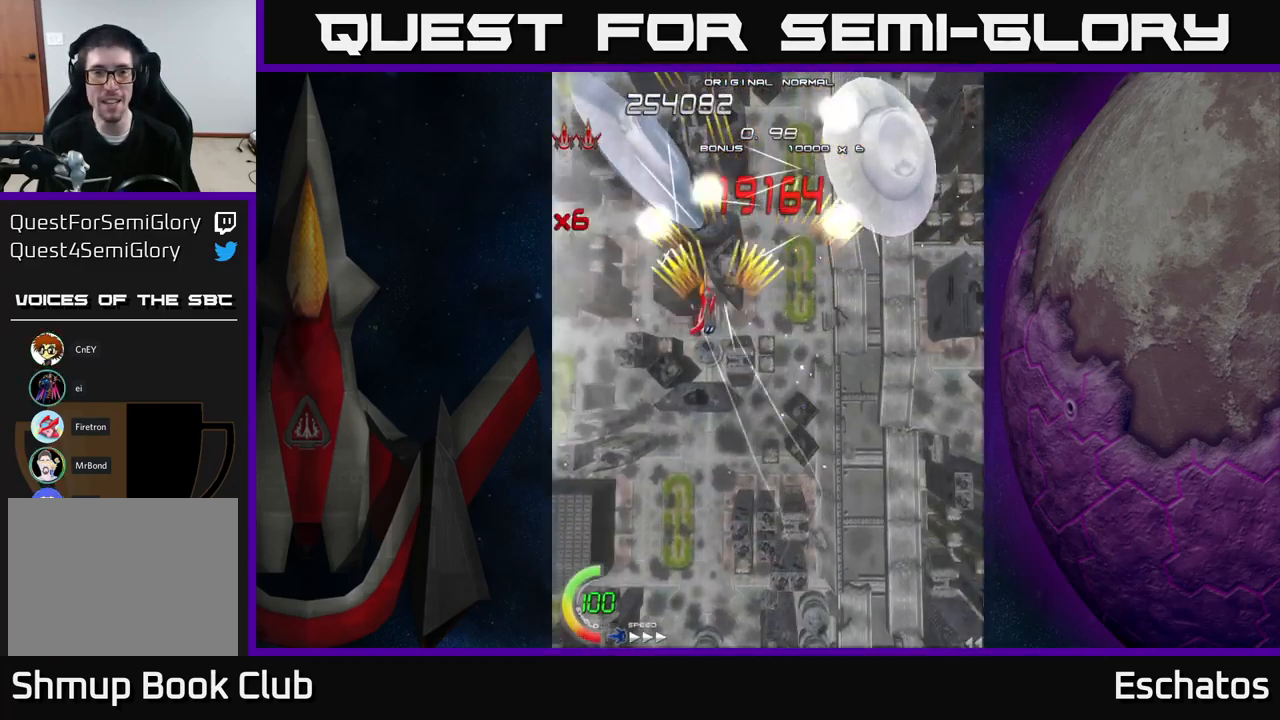
{"buttons": ["X", "DPAD_DOWN"], "right_stick": "center", "events": [[116, "X", "down"], [133, "A", "up"], [166, "DPAD_DOWN", "down"], [183, "DPAD_LEFT", "up"]]}
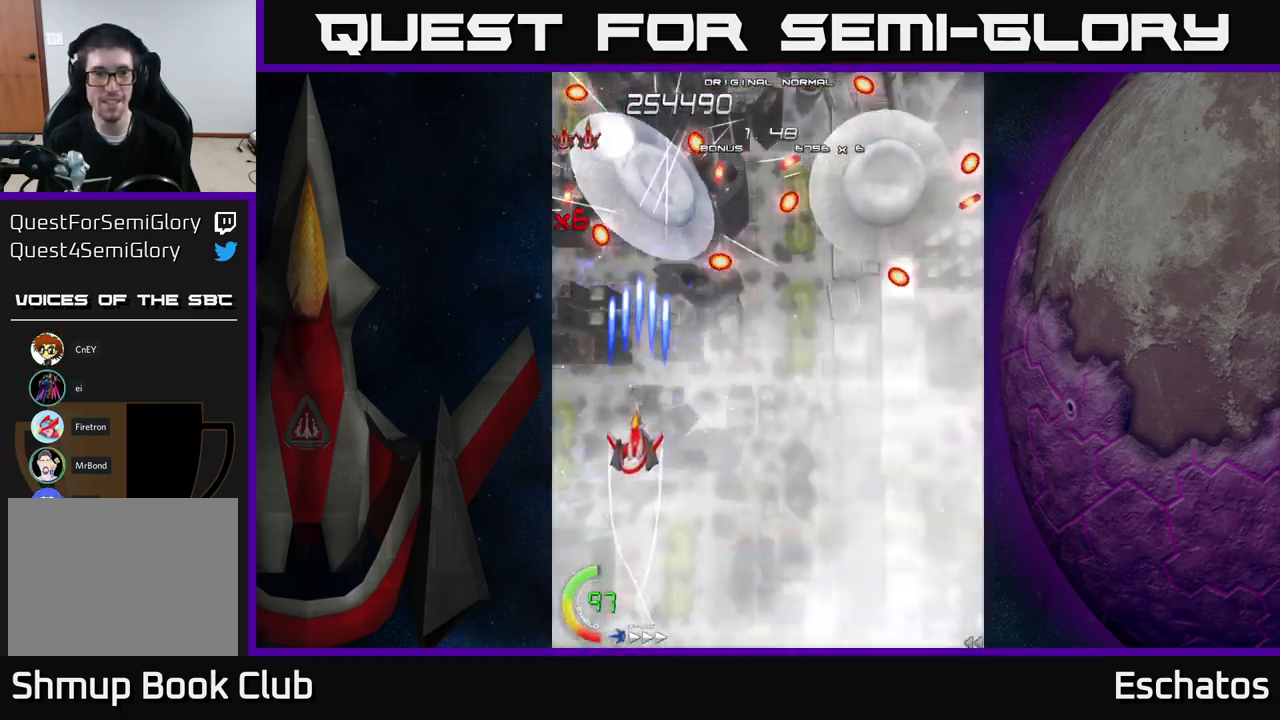
{"buttons": ["X", "DPAD_UP"], "right_stick": "center", "events": [[266, "DPAD_DOWN", "up"], [333, "DPAD_UP", "down"]]}
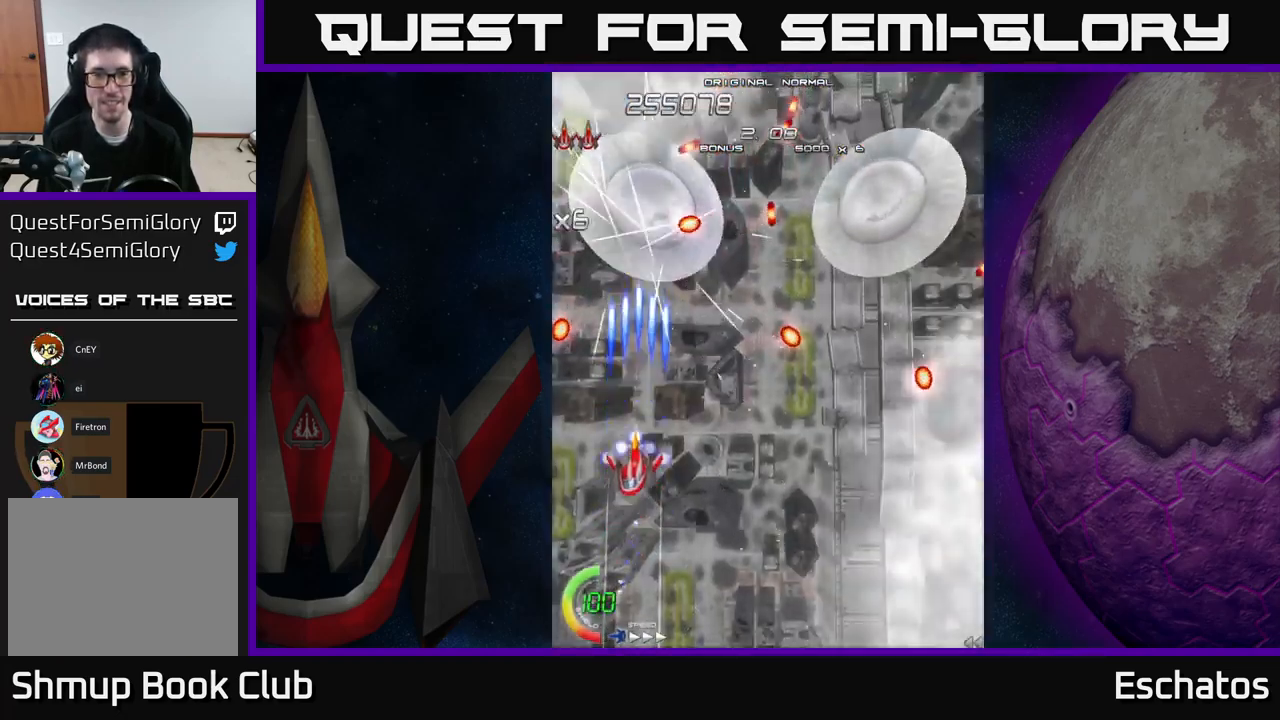
{"buttons": ["X", "DPAD_DOWN"], "right_stick": "center", "events": [[266, "DPAD_UP", "up"], [316, "DPAD_DOWN", "down"]]}
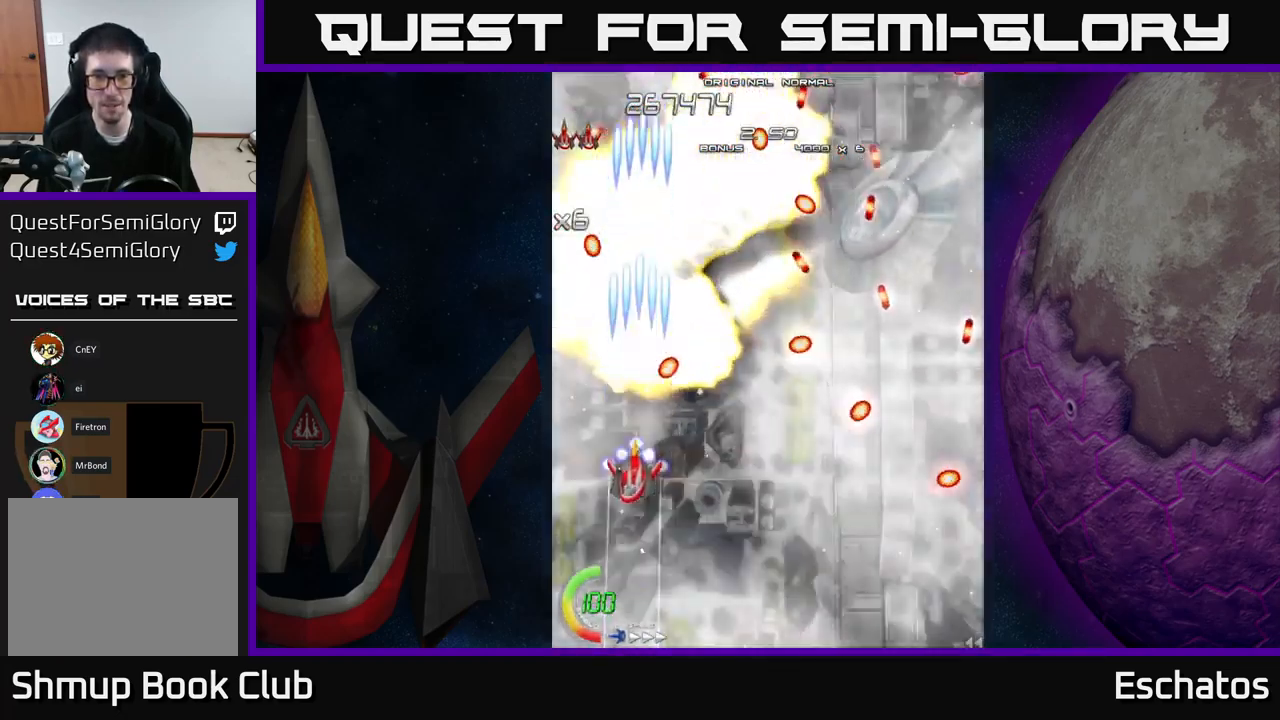
{"buttons": ["X", "DPAD_RIGHT"], "right_stick": "center", "events": [[33, "DPAD_RIGHT", "down"], [116, "DPAD_DOWN", "up"]]}
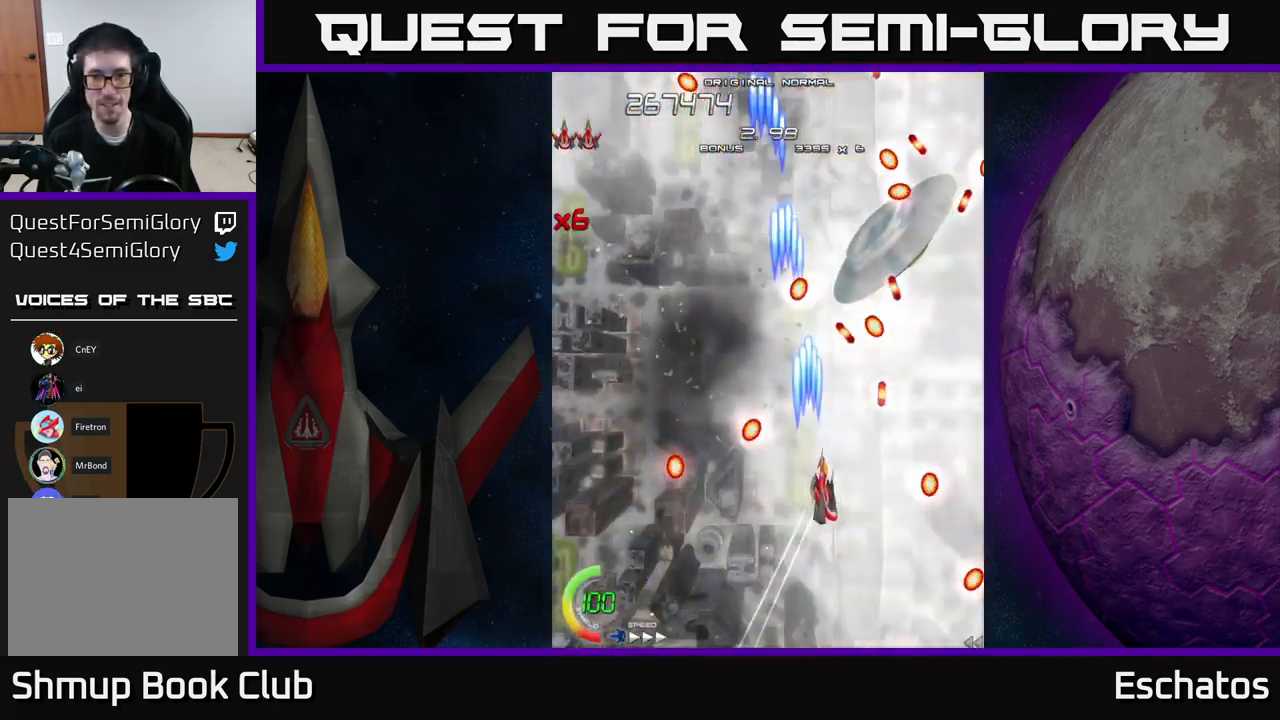
{"buttons": ["X", "DPAD_UP"], "right_stick": "center", "events": [[283, "DPAD_RIGHT", "up"], [283, "DPAD_UP", "down"]]}
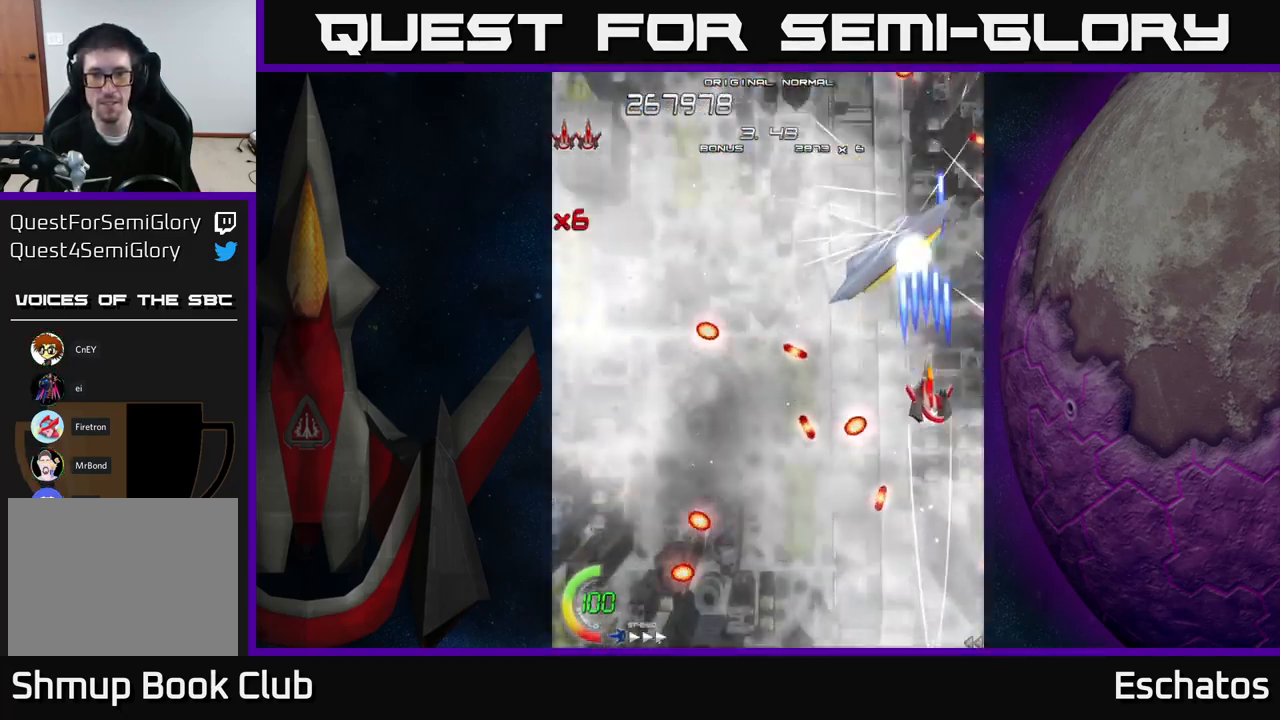
{"buttons": ["X", "DPAD_DOWN"], "right_stick": "center", "events": [[33, "DPAD_LEFT", "down"], [133, "DPAD_LEFT", "up"], [200, "DPAD_UP", "up"], [383, "DPAD_DOWN", "down"]]}
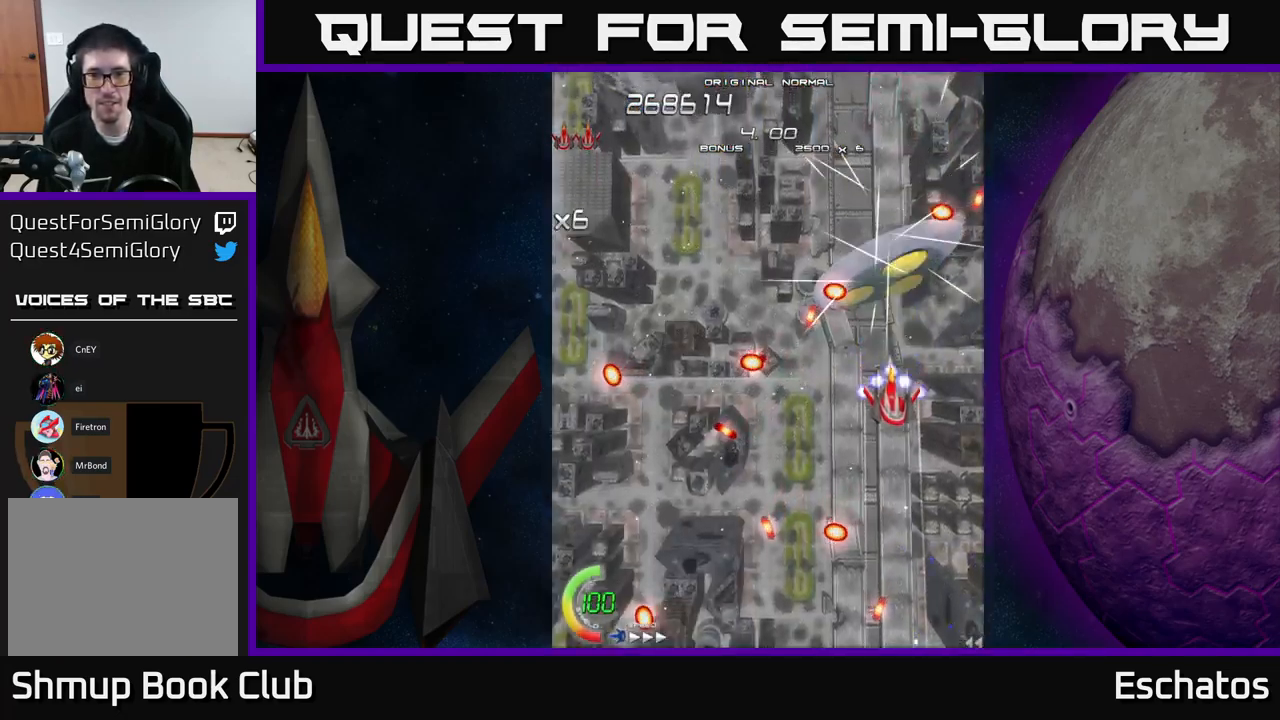
{"buttons": ["A", "DPAD_UP"], "right_stick": "center", "events": [[300, "DPAD_DOWN", "up"], [333, "DPAD_UP", "down"], [383, "A", "down"], [433, "X", "up"]]}
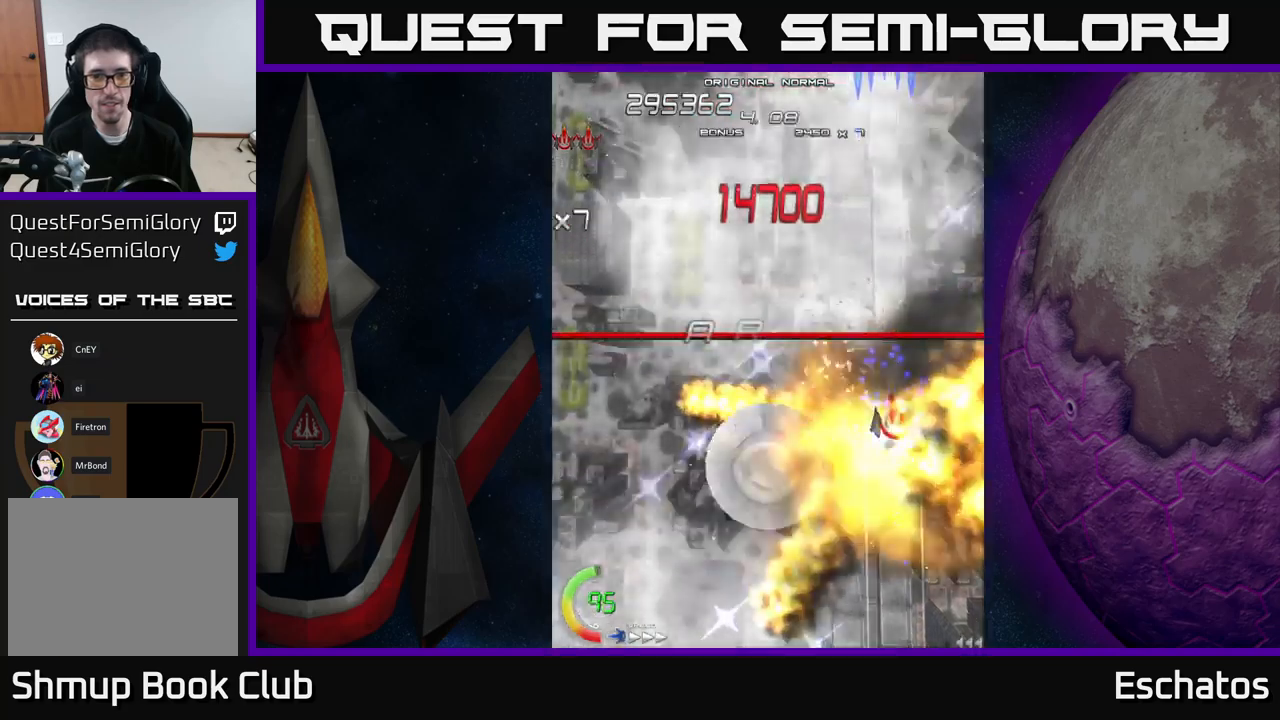
{"buttons": ["A", "DPAD_UP", "DPAD_LEFT"], "right_stick": "center", "events": [[33, "DPAD_LEFT", "down"], [333, "DPAD_LEFT", "up"], [450, "DPAD_LEFT", "down"]]}